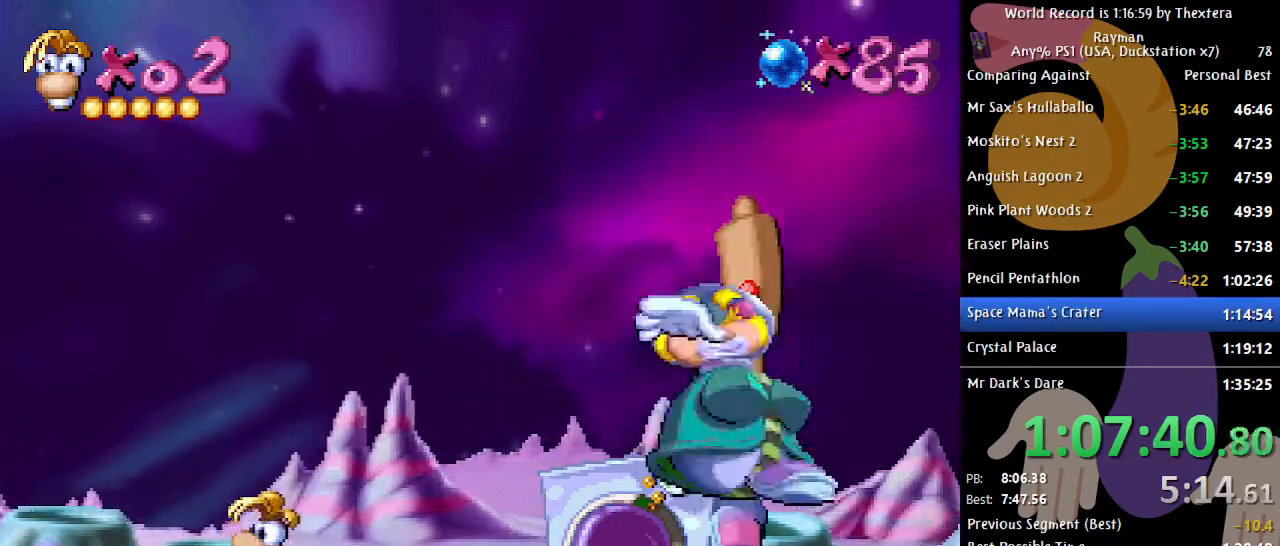
Gameplay with a controller (Xbox layout); each line is a JSON object with the inputs held at the frame after it. "events" lists button and stick changes between this image and that frame as [ms after this image, input, new state], when the widget could be followed in between. Not read: L1 L2 L3 R1 R2 R3 SELECT START.
{"buttons": [], "events": [[417, "DPAD_RIGHT", "down"], [467, "DPAD_RIGHT", "up"]]}
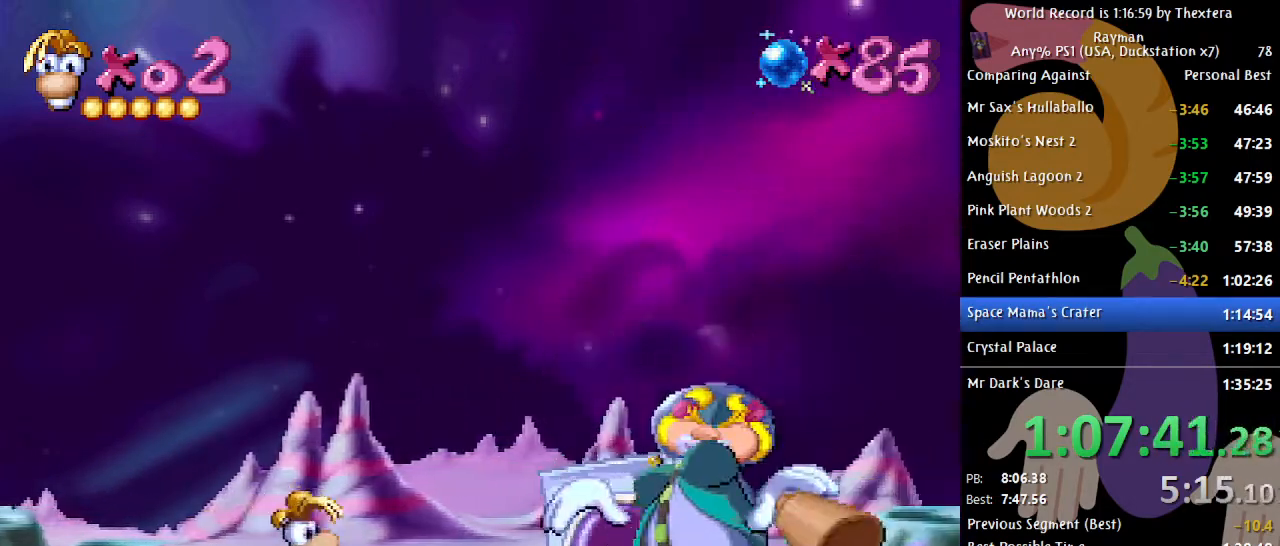
{"buttons": ["A"], "events": [[450, "A", "down"]]}
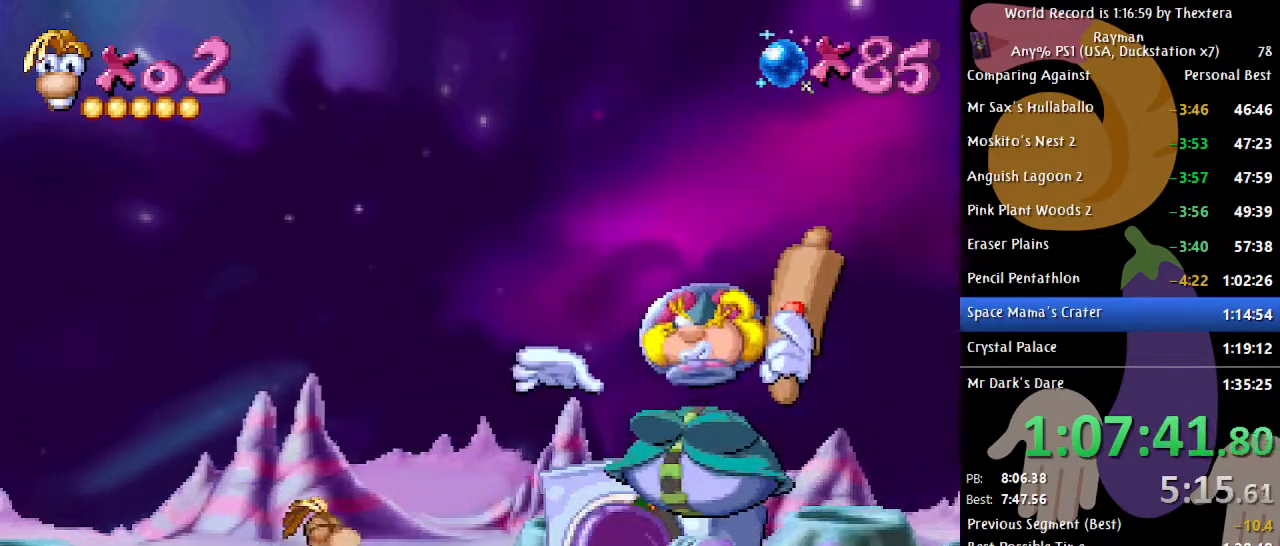
{"buttons": [], "events": [[33, "A", "up"], [133, "DPAD_RIGHT", "down"], [200, "DPAD_RIGHT", "up"], [383, "X", "down"], [433, "X", "up"]]}
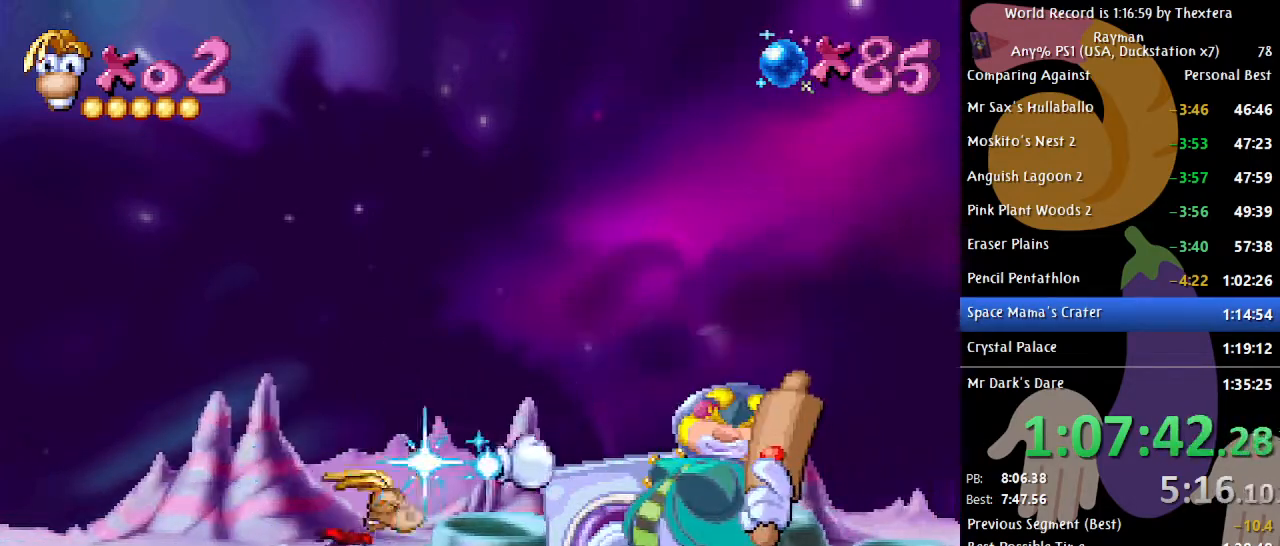
{"buttons": ["DPAD_RIGHT"], "events": [[300, "A", "down"], [417, "A", "up"], [450, "DPAD_RIGHT", "down"]]}
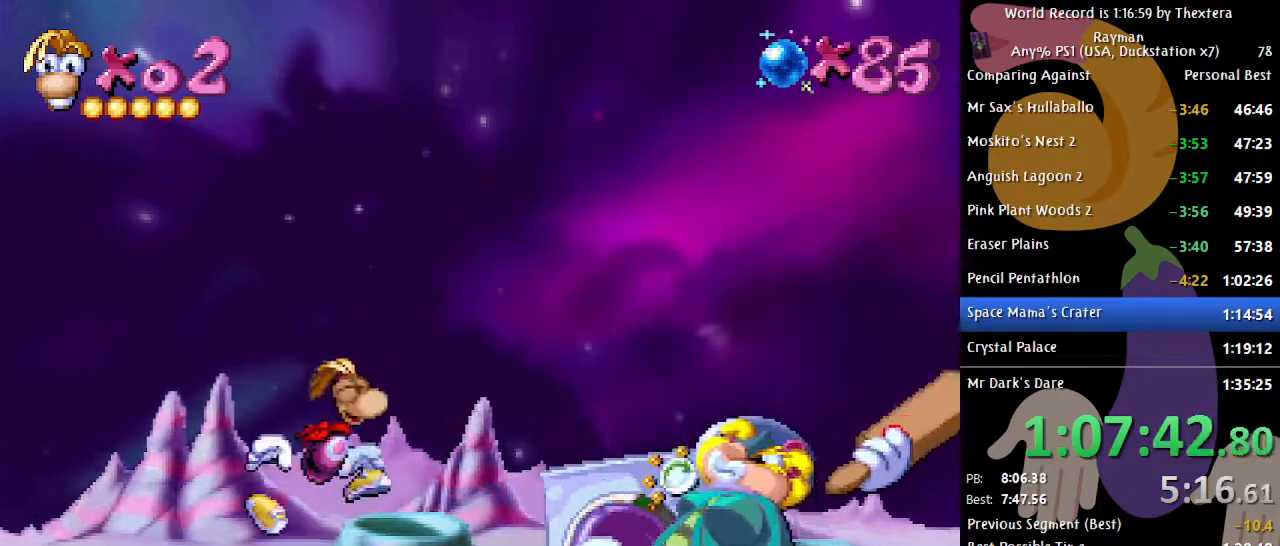
{"buttons": ["DPAD_RIGHT"], "events": [[17, "DPAD_RIGHT", "up"], [133, "X", "down"], [167, "X", "up"], [350, "DPAD_RIGHT", "down"]]}
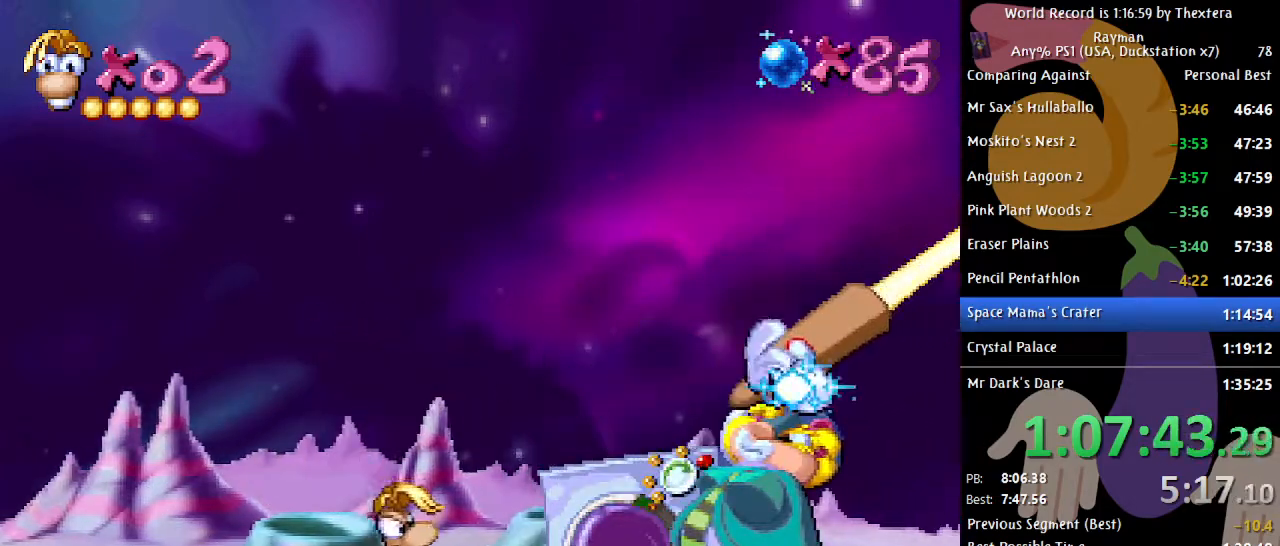
{"buttons": [], "events": [[133, "DPAD_RIGHT", "up"]]}
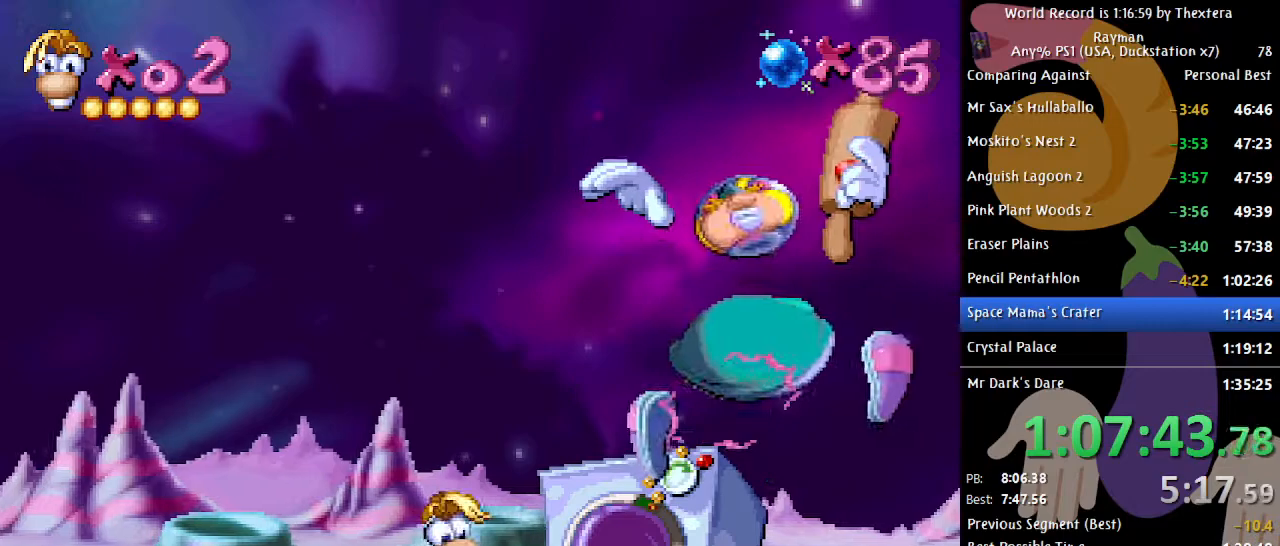
{"buttons": [], "events": [[17, "DPAD_LEFT", "down"], [300, "DPAD_LEFT", "up"], [450, "DPAD_RIGHT", "down"], [500, "DPAD_RIGHT", "up"]]}
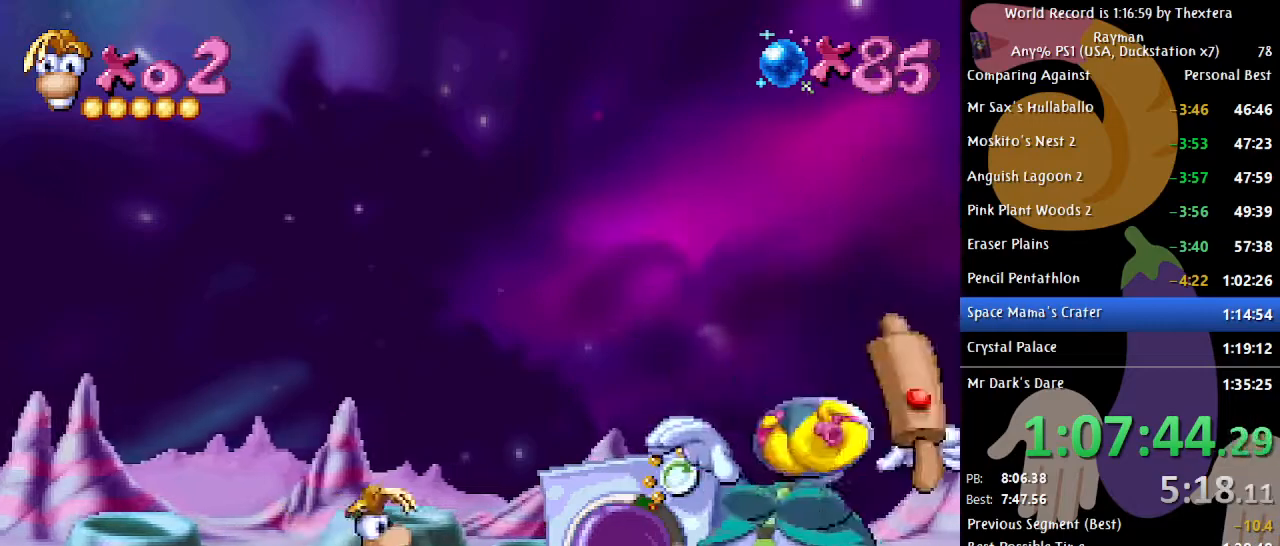
{"buttons": [], "events": []}
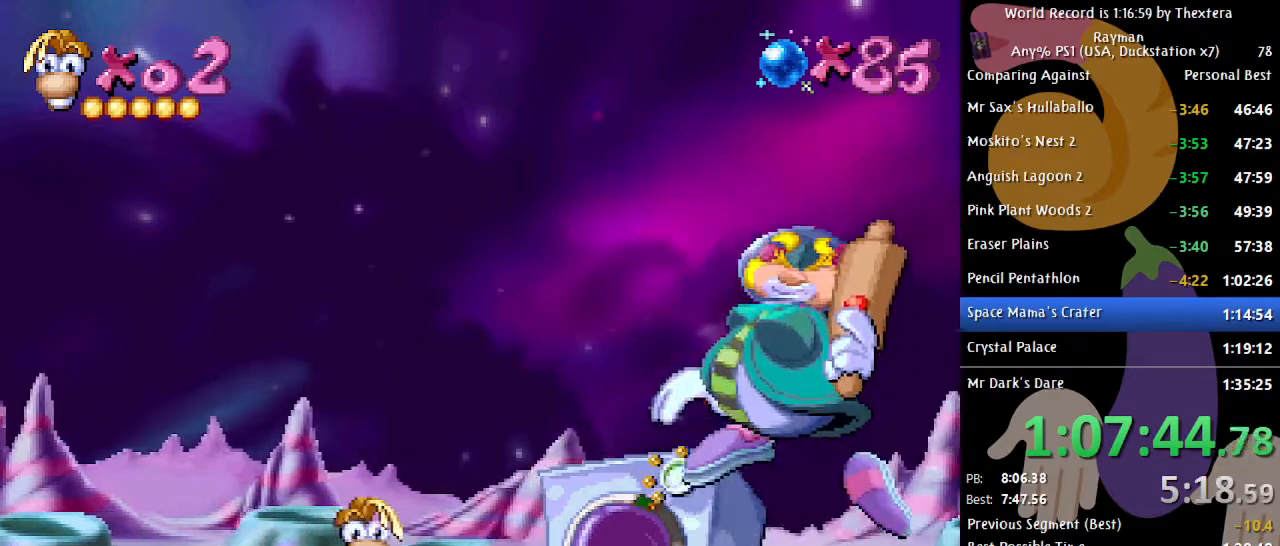
{"buttons": [], "events": []}
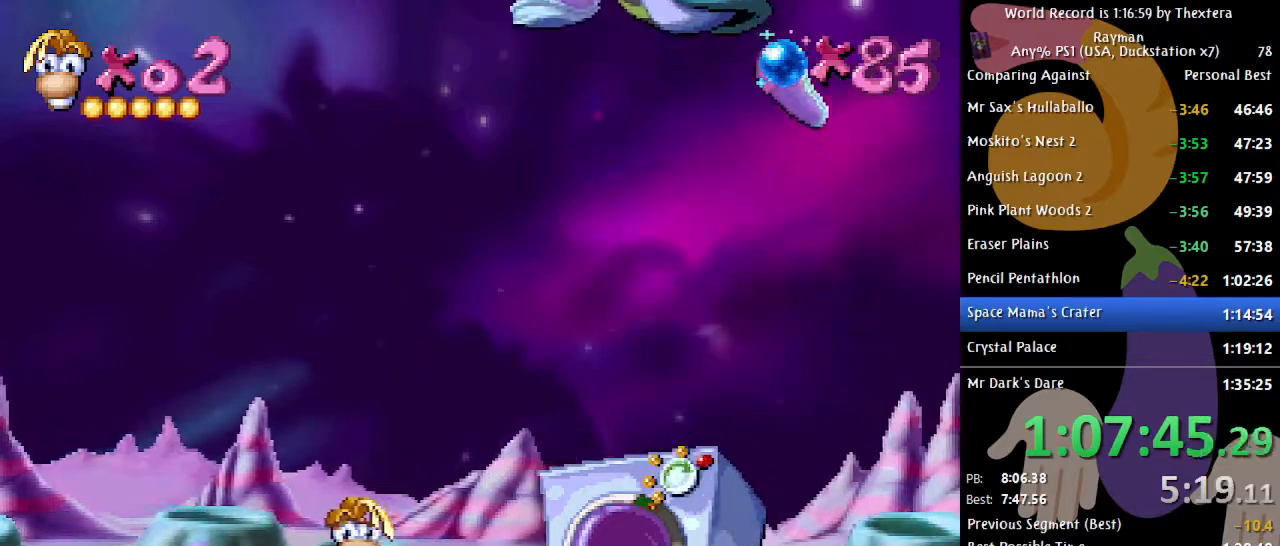
{"buttons": [], "events": []}
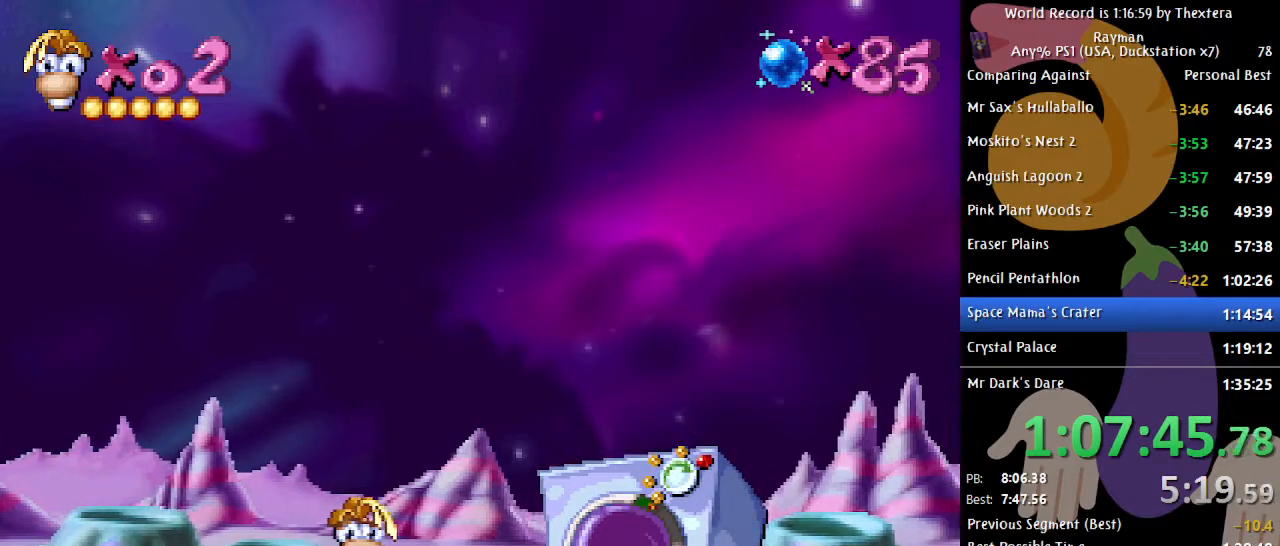
{"buttons": [], "events": []}
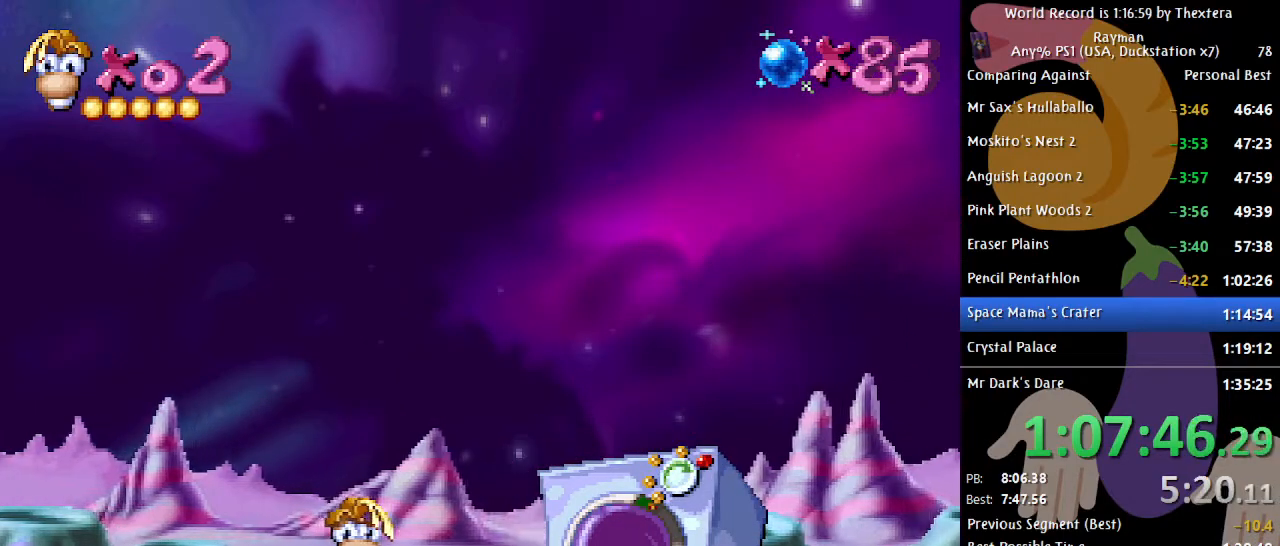
{"buttons": [], "events": []}
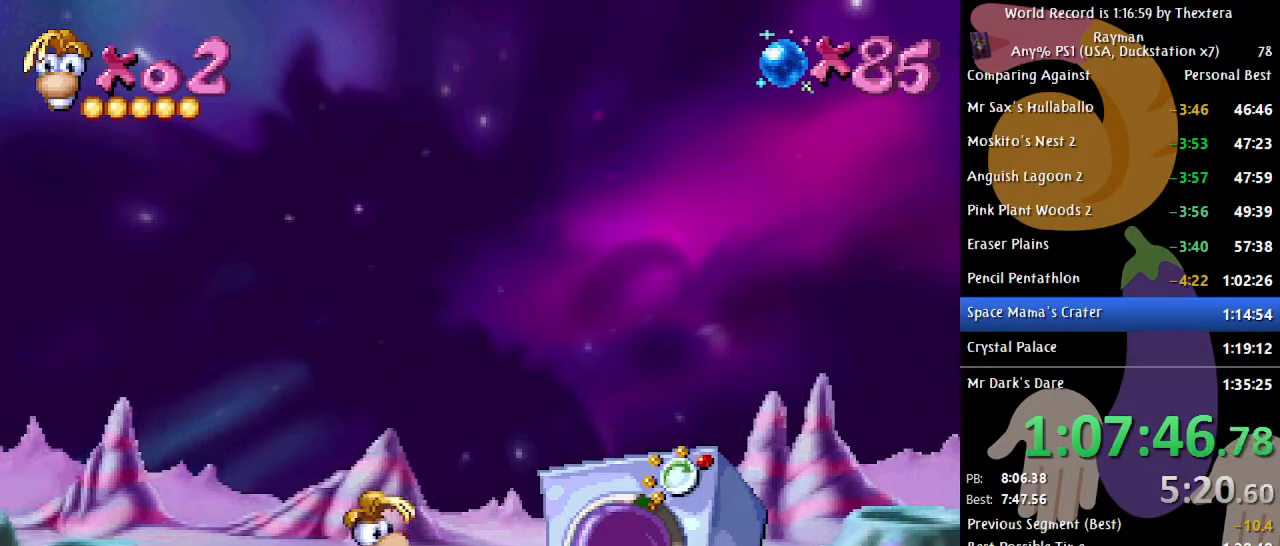
{"buttons": [], "events": []}
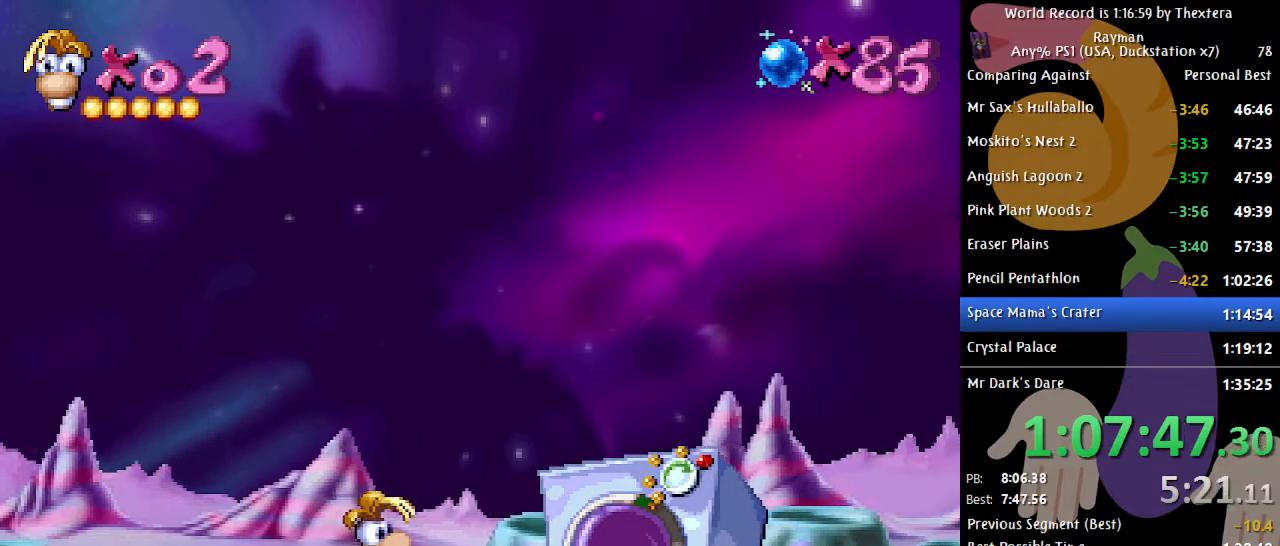
{"buttons": [], "events": []}
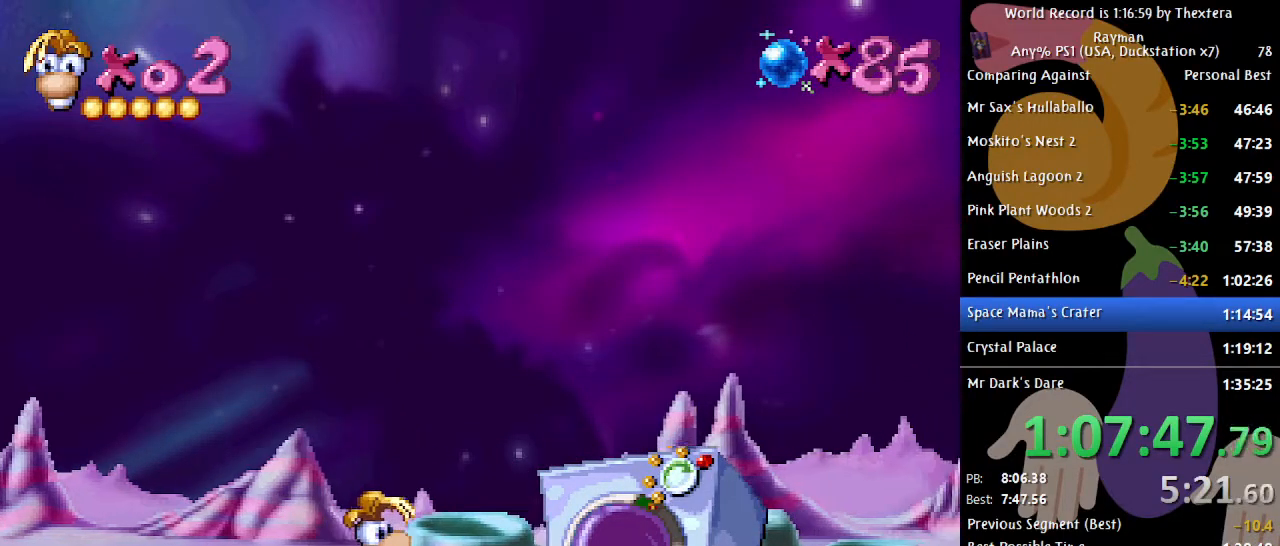
{"buttons": ["B"], "events": [[383, "B", "down"]]}
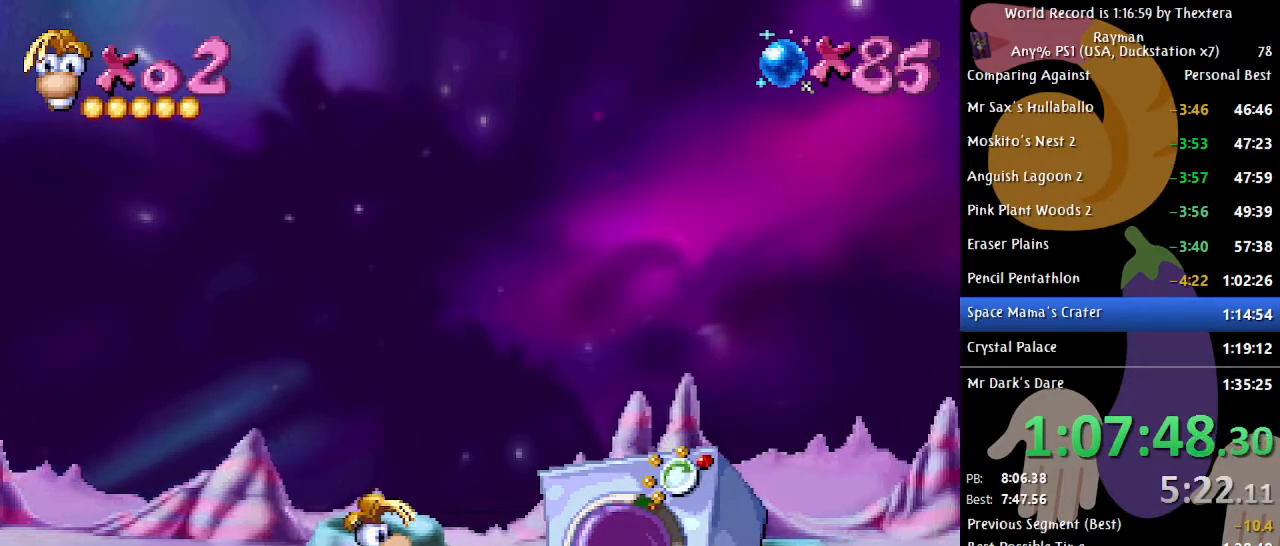
{"buttons": ["B", "DPAD_RIGHT"], "events": [[333, "DPAD_RIGHT", "down"], [400, "DPAD_RIGHT", "up"], [450, "DPAD_RIGHT", "down"]]}
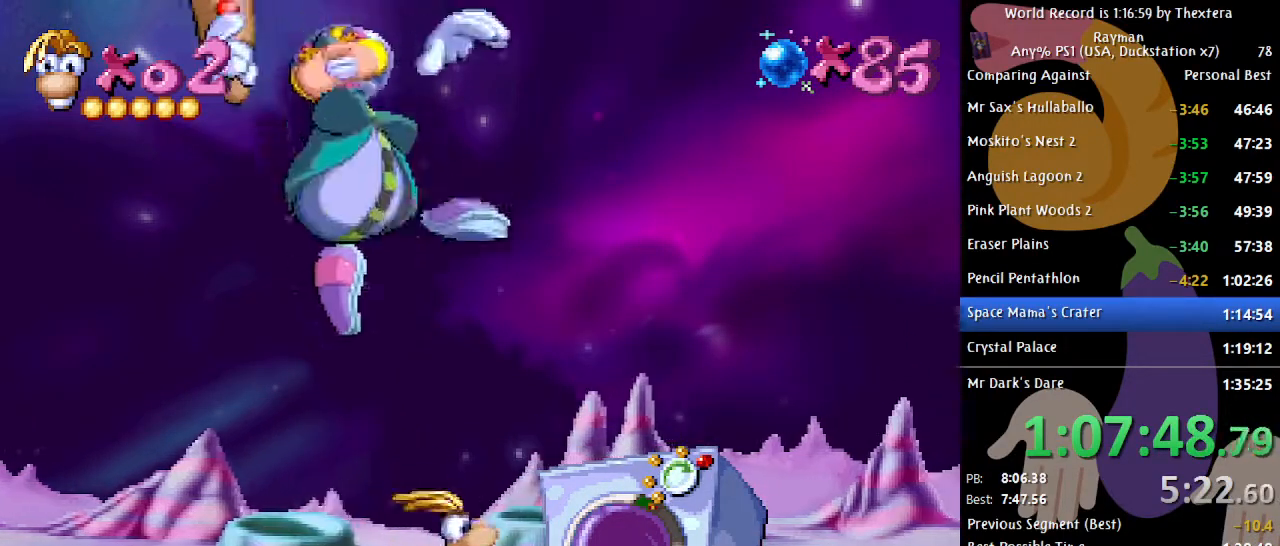
{"buttons": [], "events": [[17, "DPAD_RIGHT", "up"], [83, "DPAD_RIGHT", "down"], [150, "DPAD_RIGHT", "up"], [217, "DPAD_RIGHT", "down"], [267, "B", "up"], [433, "DPAD_RIGHT", "up"]]}
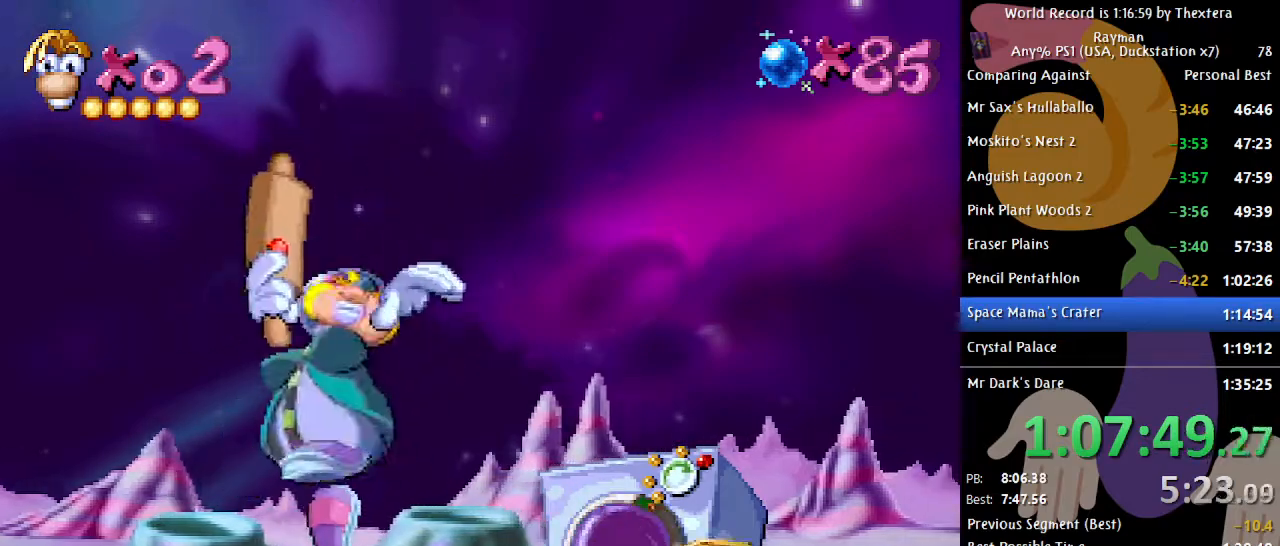
{"buttons": [], "events": [[233, "DPAD_LEFT", "down"], [317, "DPAD_LEFT", "up"]]}
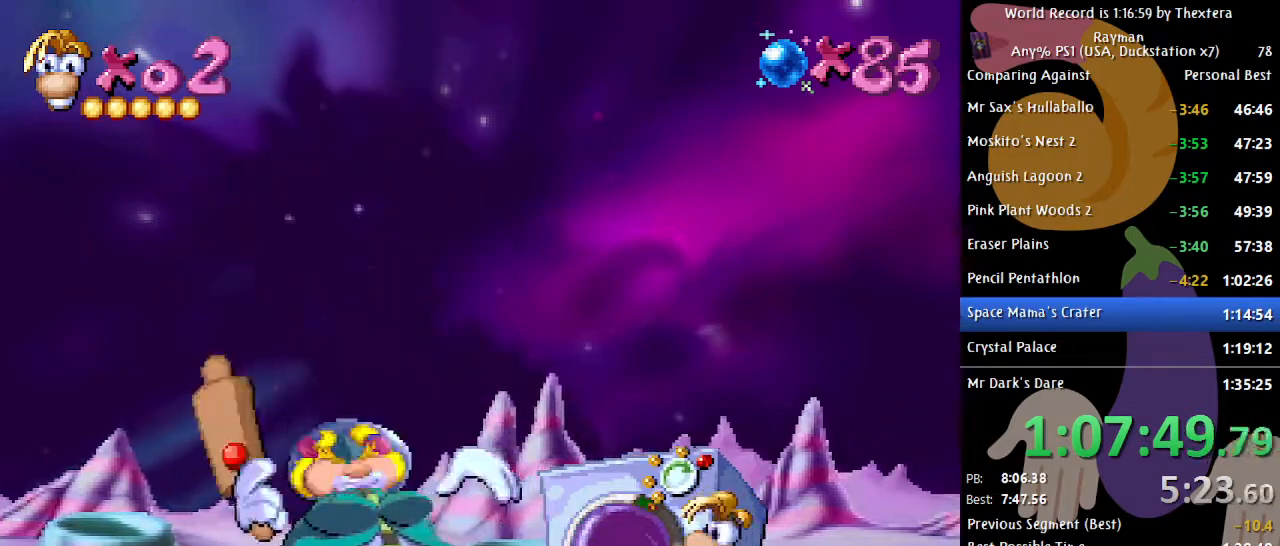
{"buttons": [], "events": []}
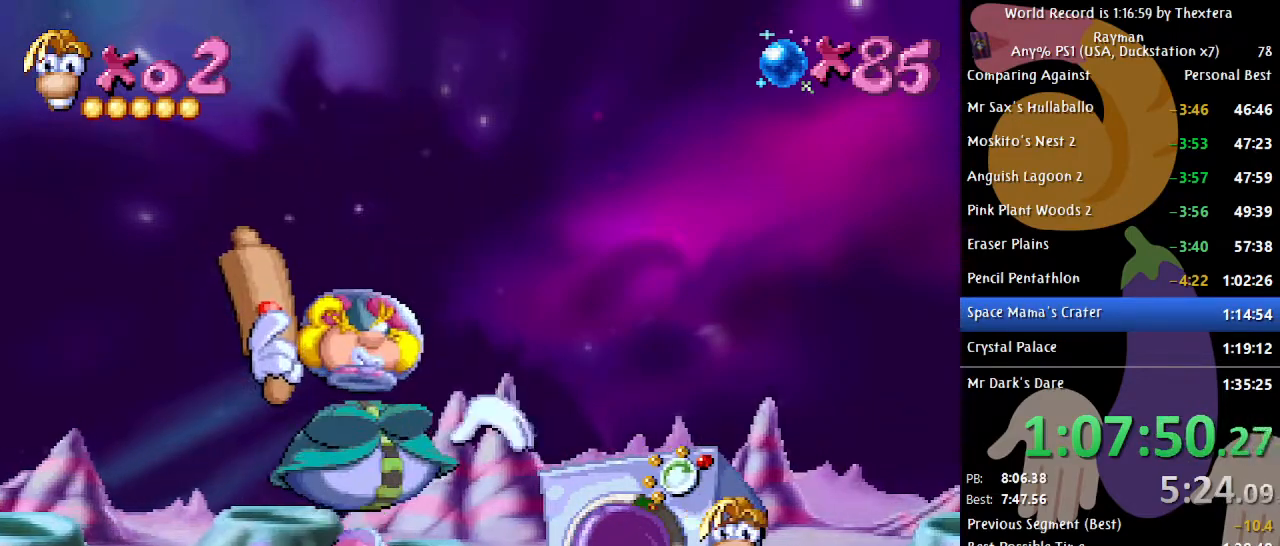
{"buttons": [], "events": [[117, "A", "down"], [183, "A", "up"], [217, "DPAD_LEFT", "down"], [383, "DPAD_LEFT", "up"]]}
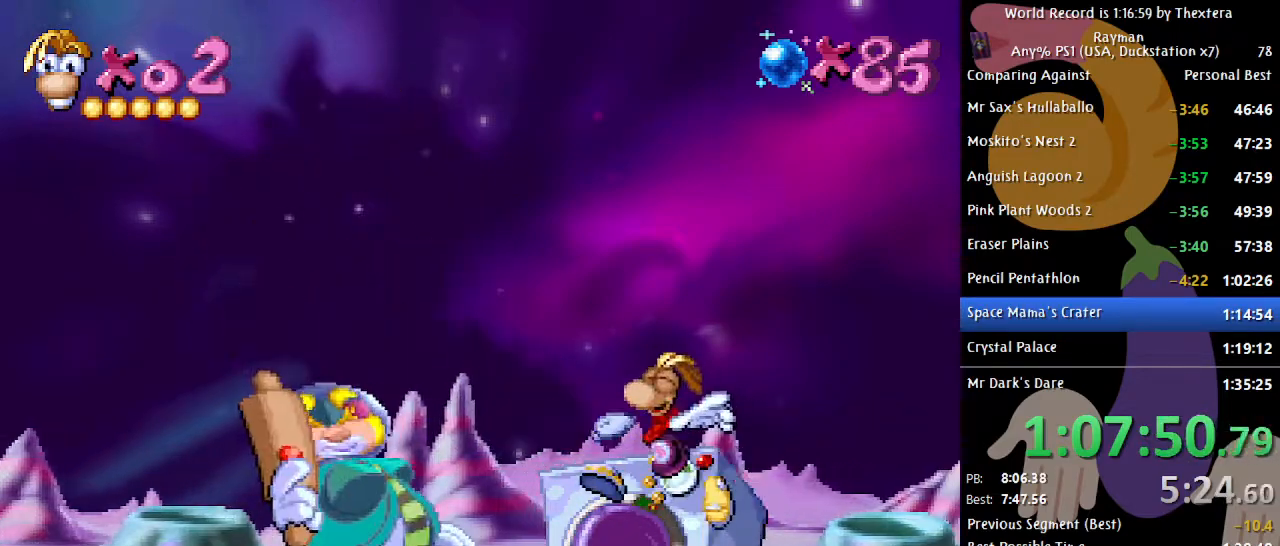
{"buttons": [], "events": [[17, "X", "down"], [67, "X", "up"], [433, "A", "down"], [500, "A", "up"]]}
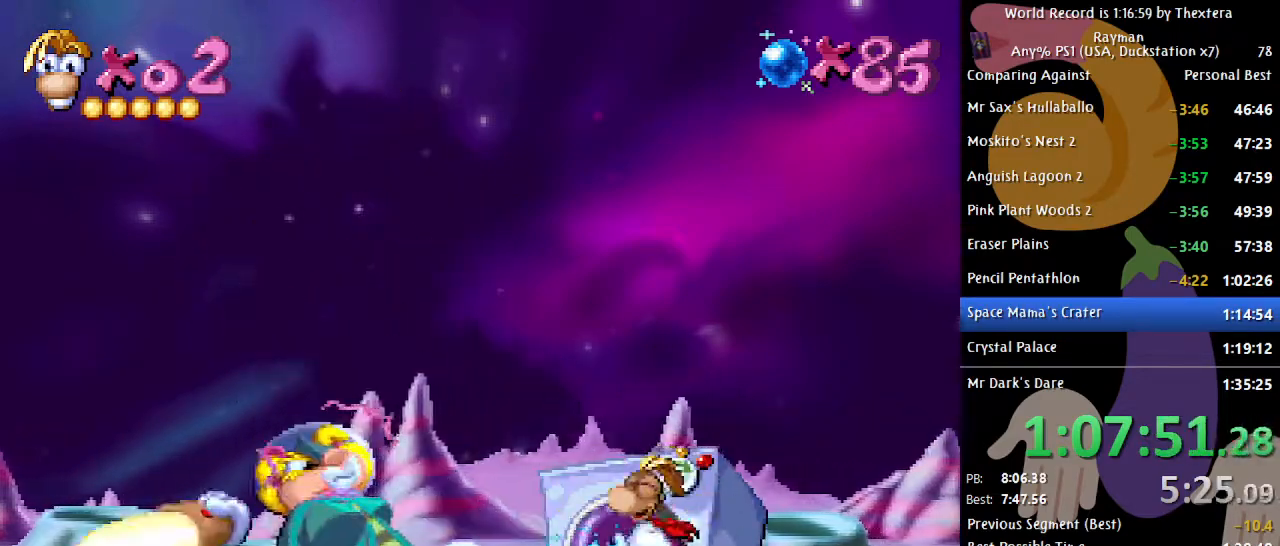
{"buttons": [], "events": [[250, "X", "down"], [350, "X", "up"]]}
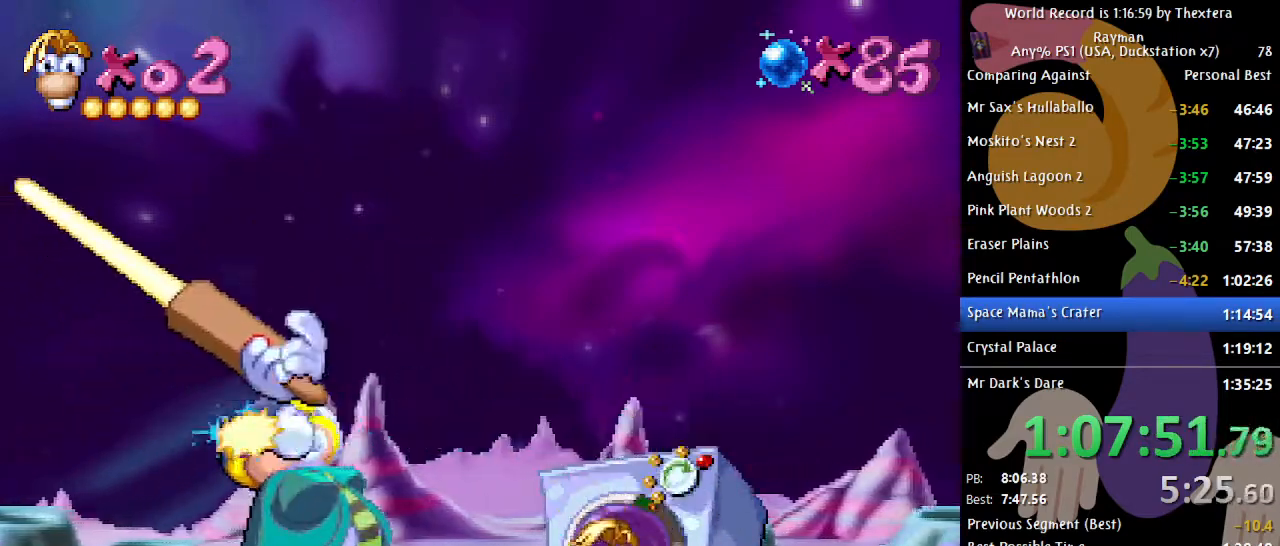
{"buttons": [], "events": []}
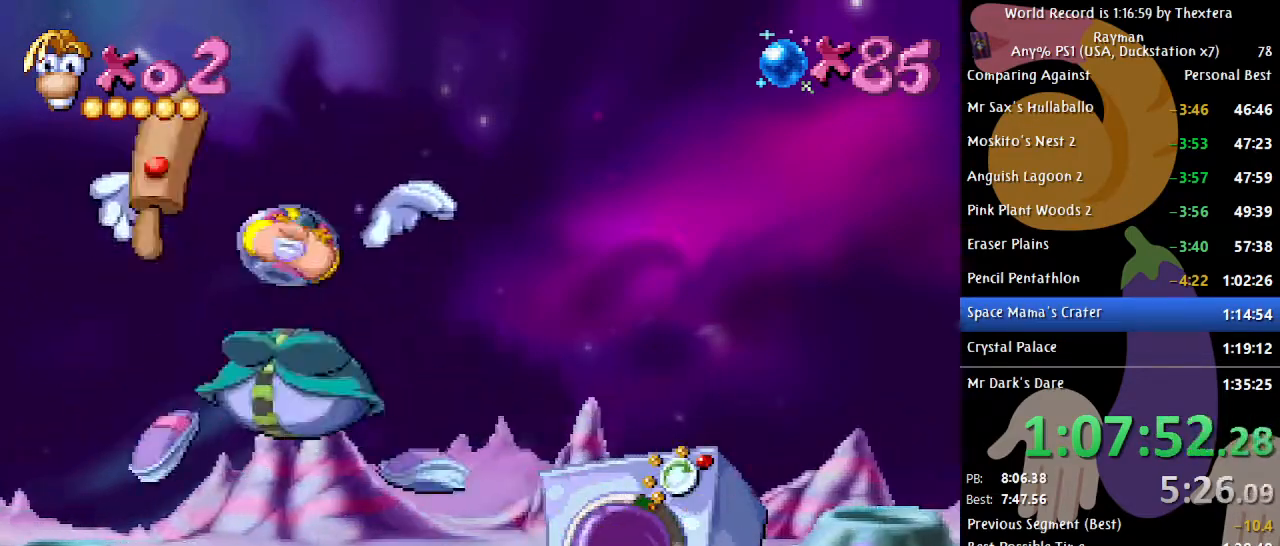
{"buttons": [], "events": []}
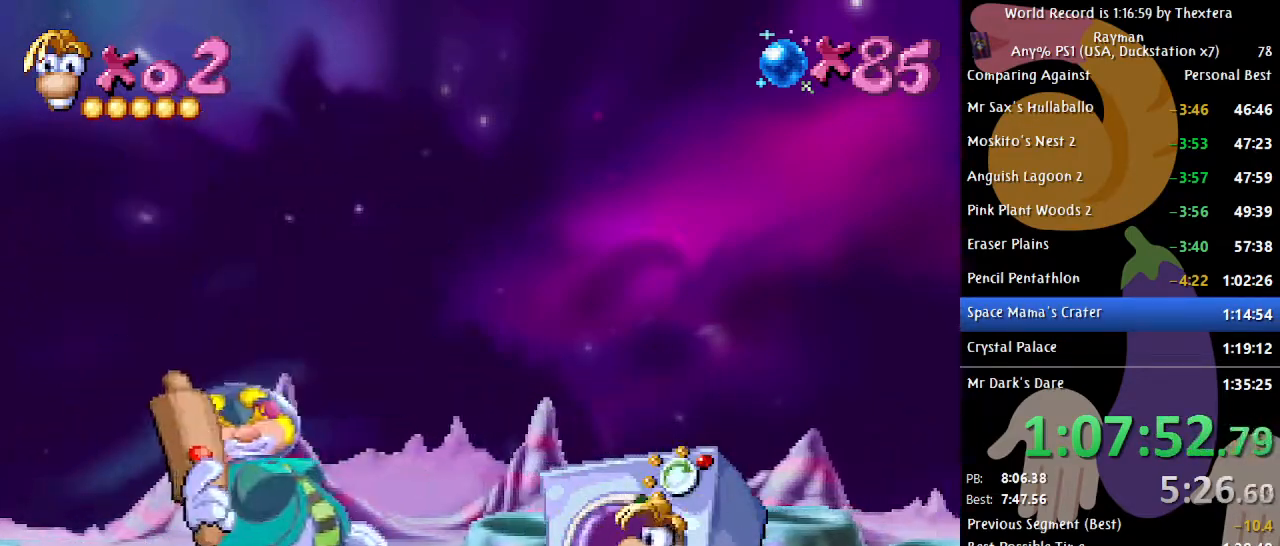
{"buttons": [], "events": []}
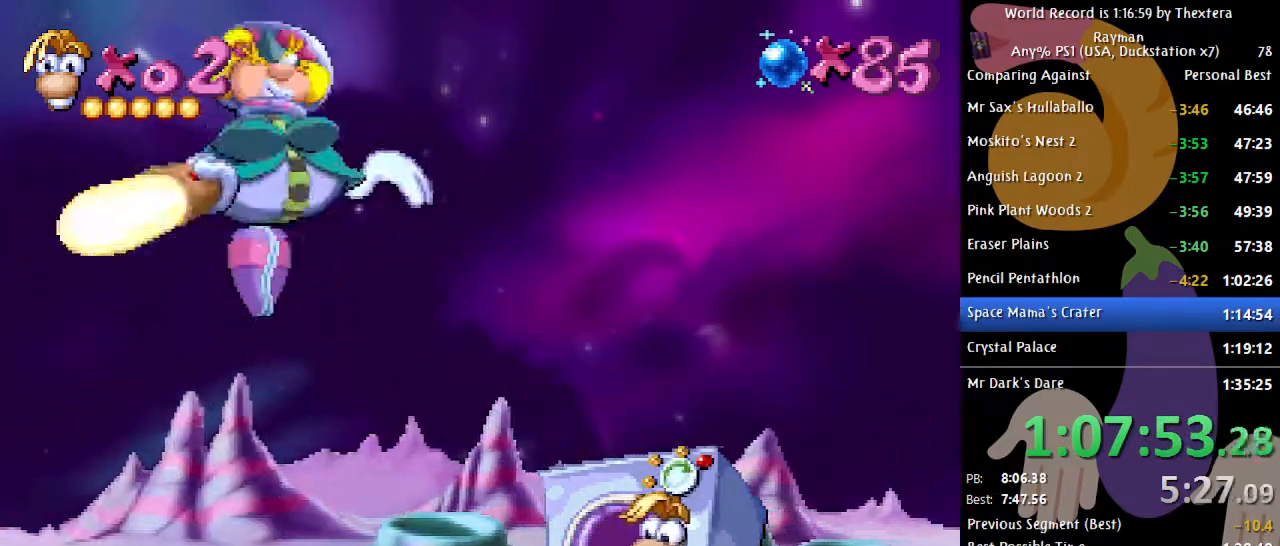
{"buttons": [], "events": []}
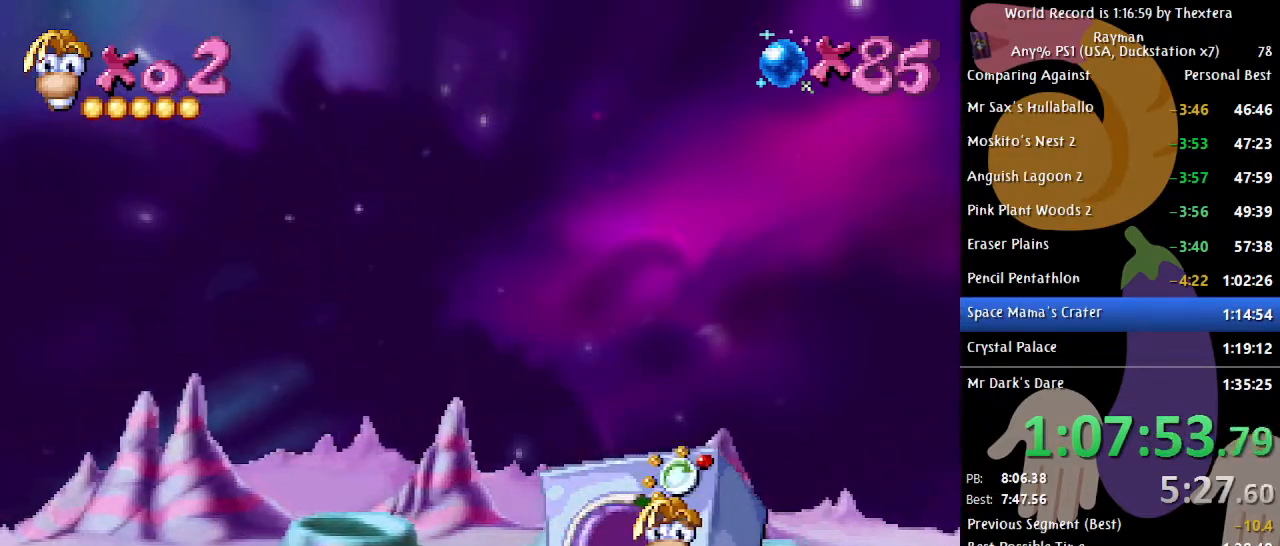
{"buttons": [], "events": []}
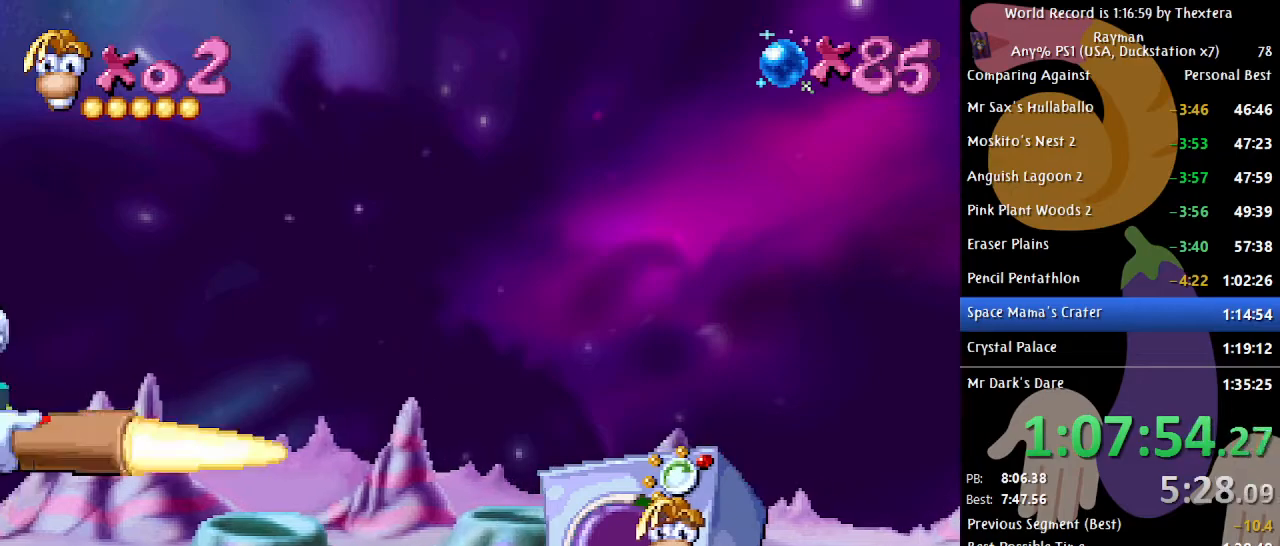
{"buttons": ["DPAD_DOWN"], "events": [[383, "DPAD_DOWN", "down"]]}
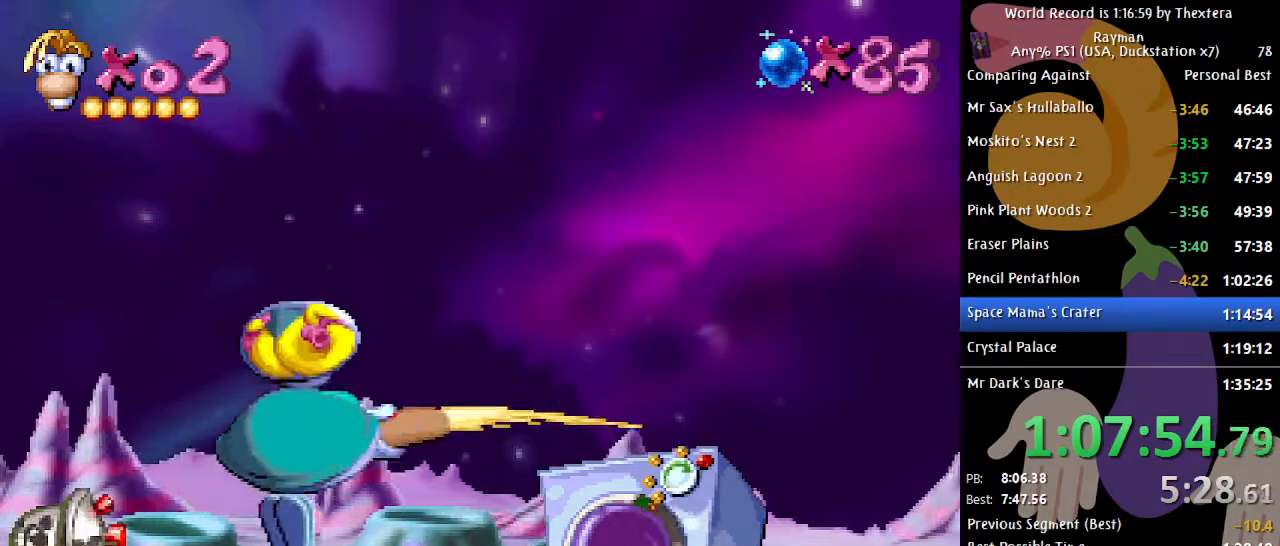
{"buttons": ["DPAD_DOWN"], "events": []}
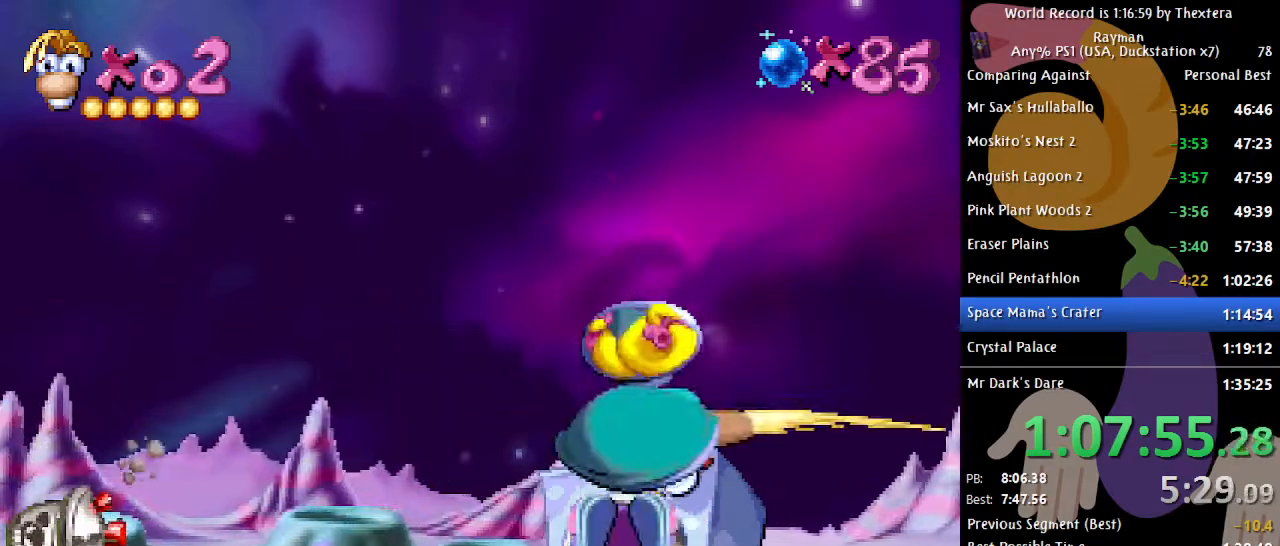
{"buttons": ["DPAD_DOWN"], "events": []}
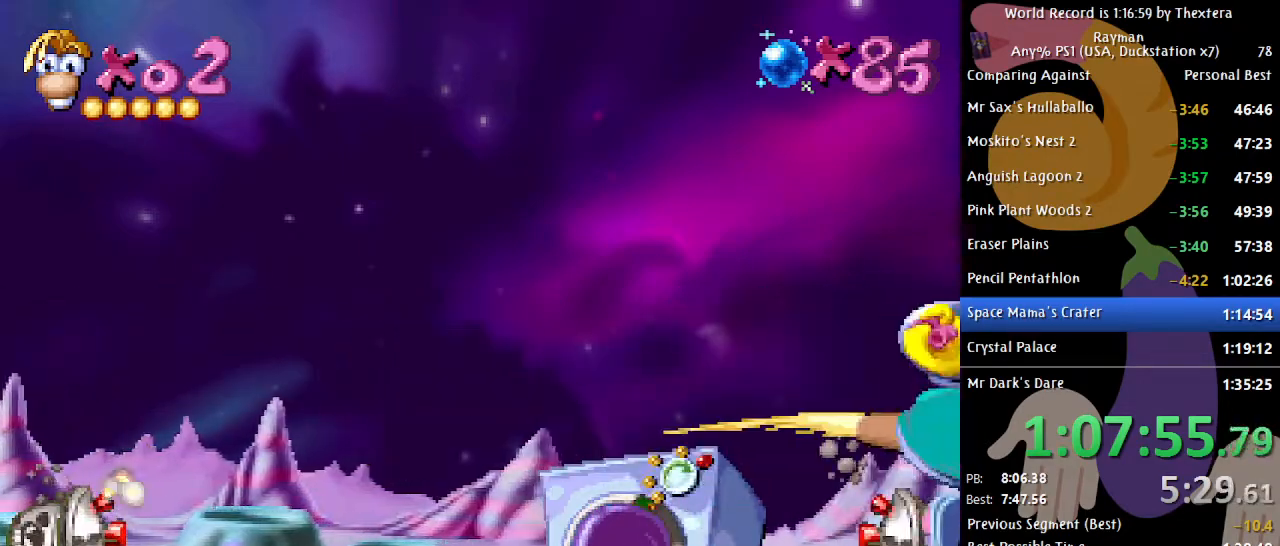
{"buttons": ["DPAD_DOWN"], "events": []}